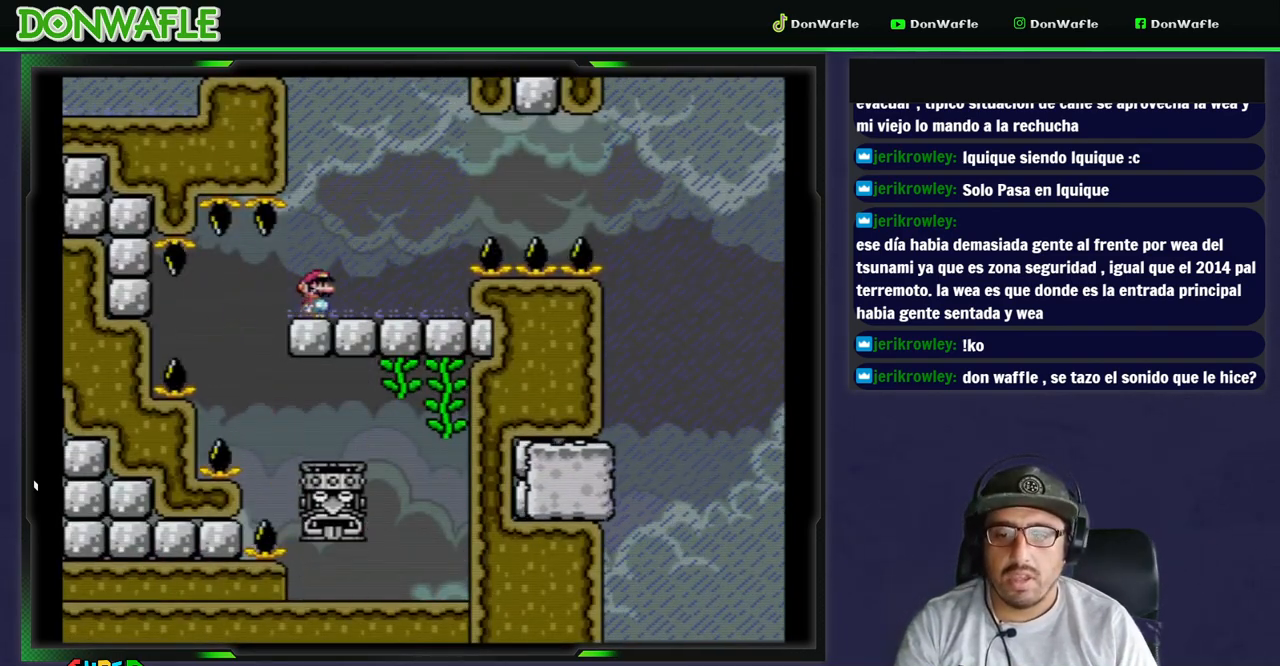
Gameplay with a controller (Nintendo layout); each line is a JSON object with the inputs held at the frame after it (dt_ms = milliseconds from this image to that frame). "events" lists button and stick changes between this image and that frame as [ms after this image, input, new state], when the widget could be followed in between. Not read: L3 R3 START.
{"dt_ms": 500, "buttons": ["A", "B", "X", "DPAD_RIGHT"], "events": [[267, "X", "down"], [283, "A", "down"], [283, "Y", "up"], [333, "B", "down"]]}
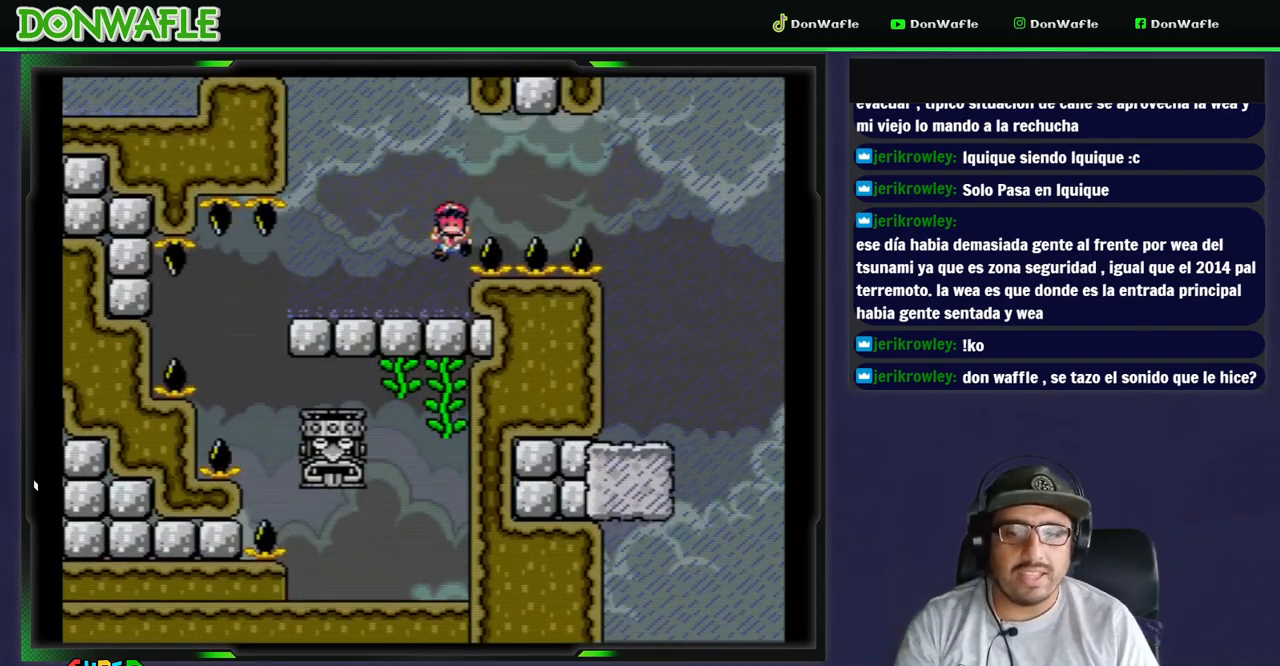
{"dt_ms": 500, "buttons": [], "events": [[283, "B", "up"], [300, "A", "up"], [317, "X", "up"], [383, "DPAD_RIGHT", "up"], [433, "A", "down"], [483, "A", "up"]]}
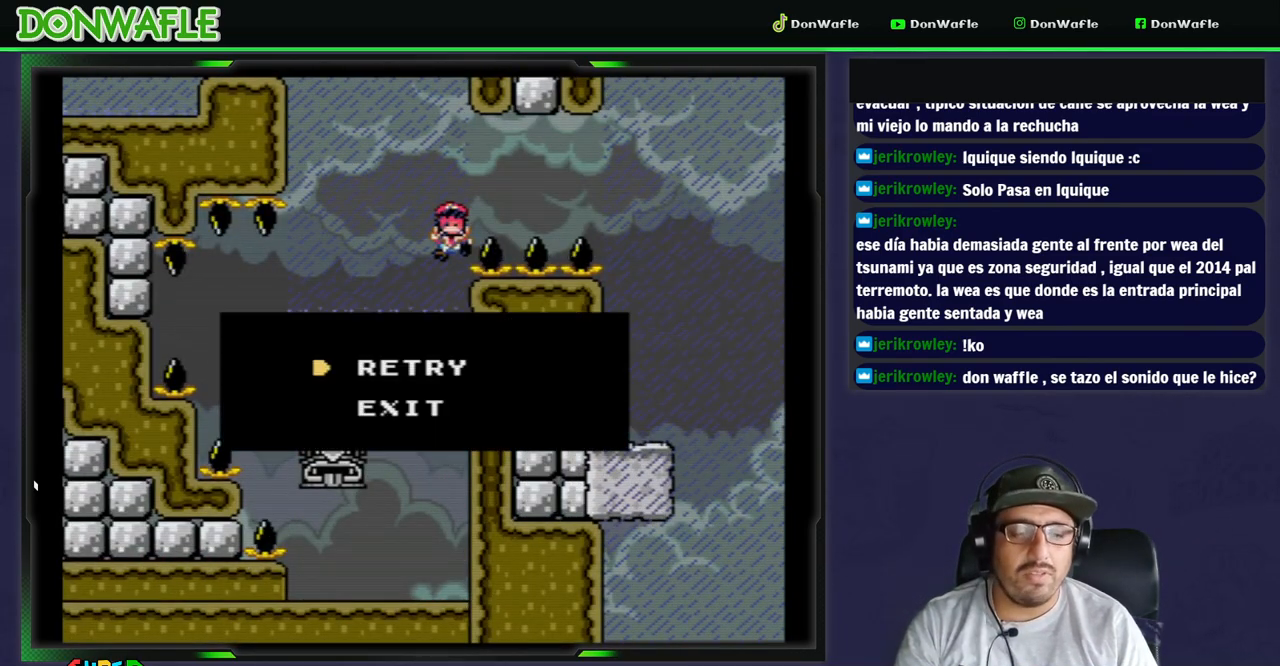
{"dt_ms": 500, "buttons": ["Y"], "events": [[33, "A", "down"], [100, "A", "up"], [150, "A", "down"], [233, "A", "up"], [333, "Y", "down"]]}
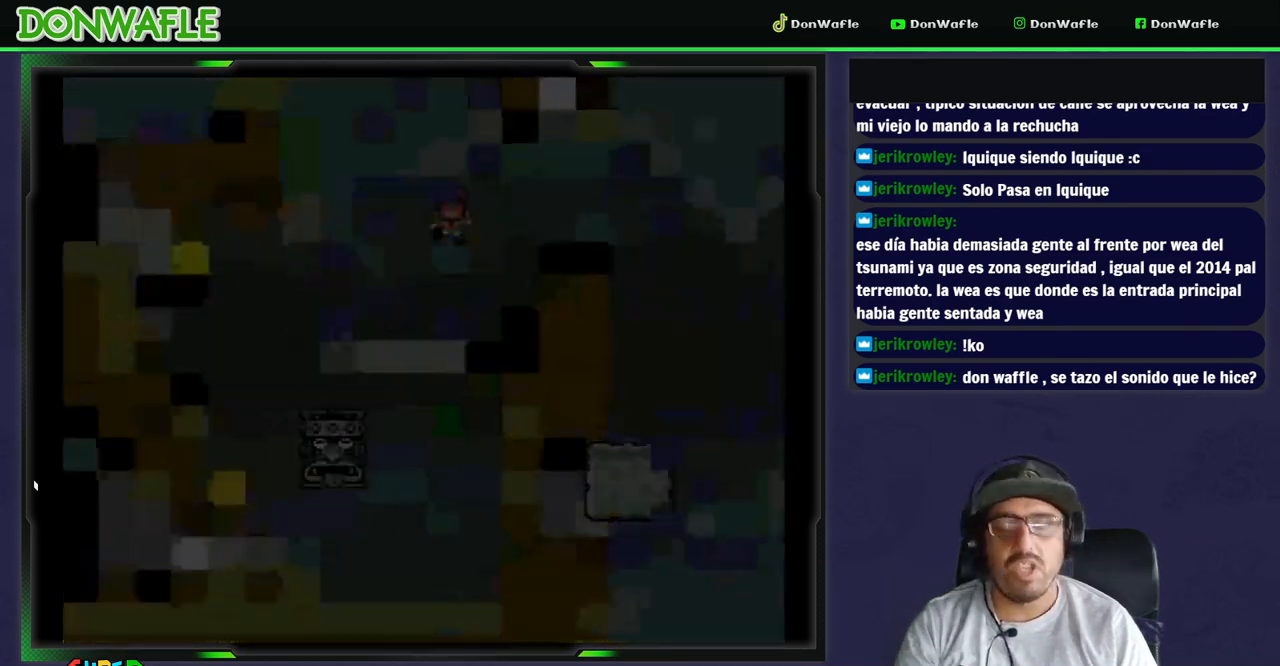
{"dt_ms": 500, "buttons": ["Y", "DPAD_RIGHT"], "events": [[250, "DPAD_RIGHT", "down"]]}
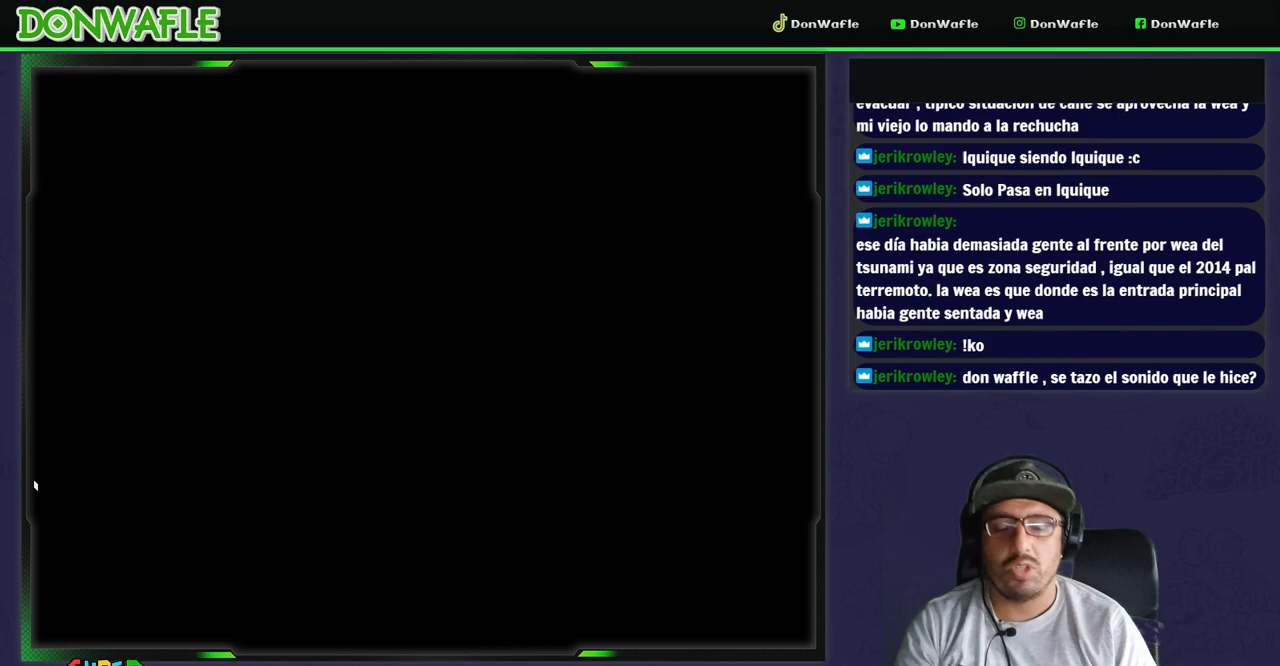
{"dt_ms": 500, "buttons": ["Y", "DPAD_RIGHT"], "events": []}
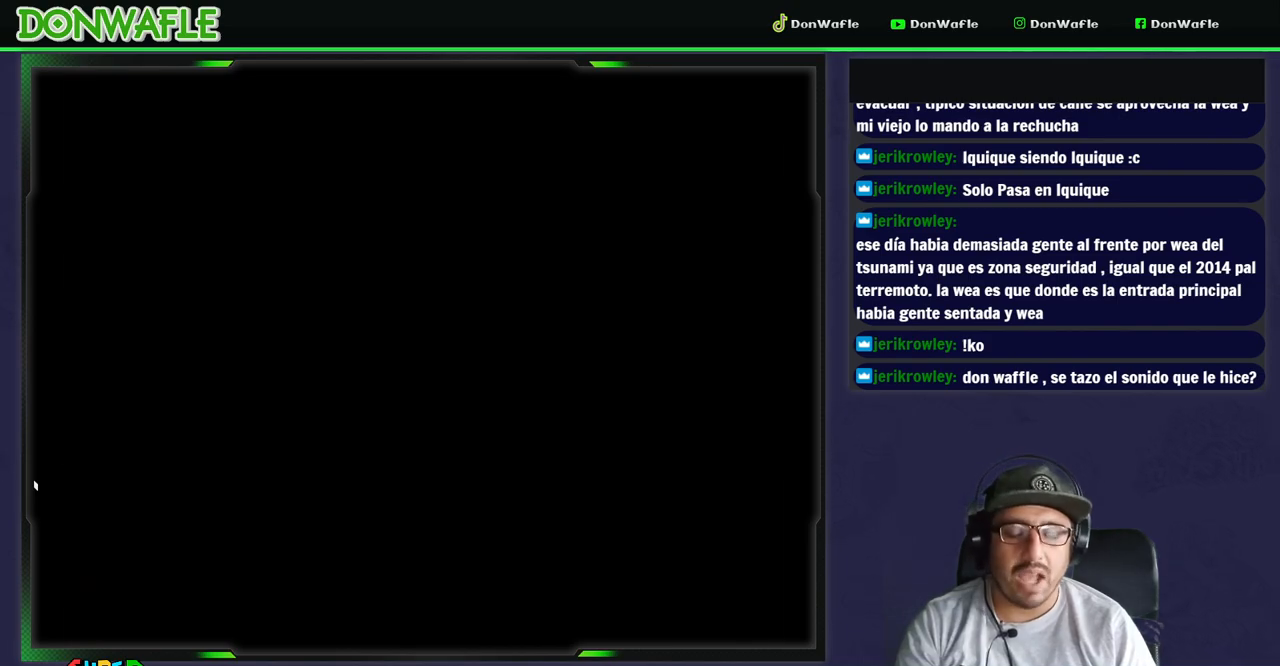
{"dt_ms": 500, "buttons": ["Y", "DPAD_RIGHT"], "events": []}
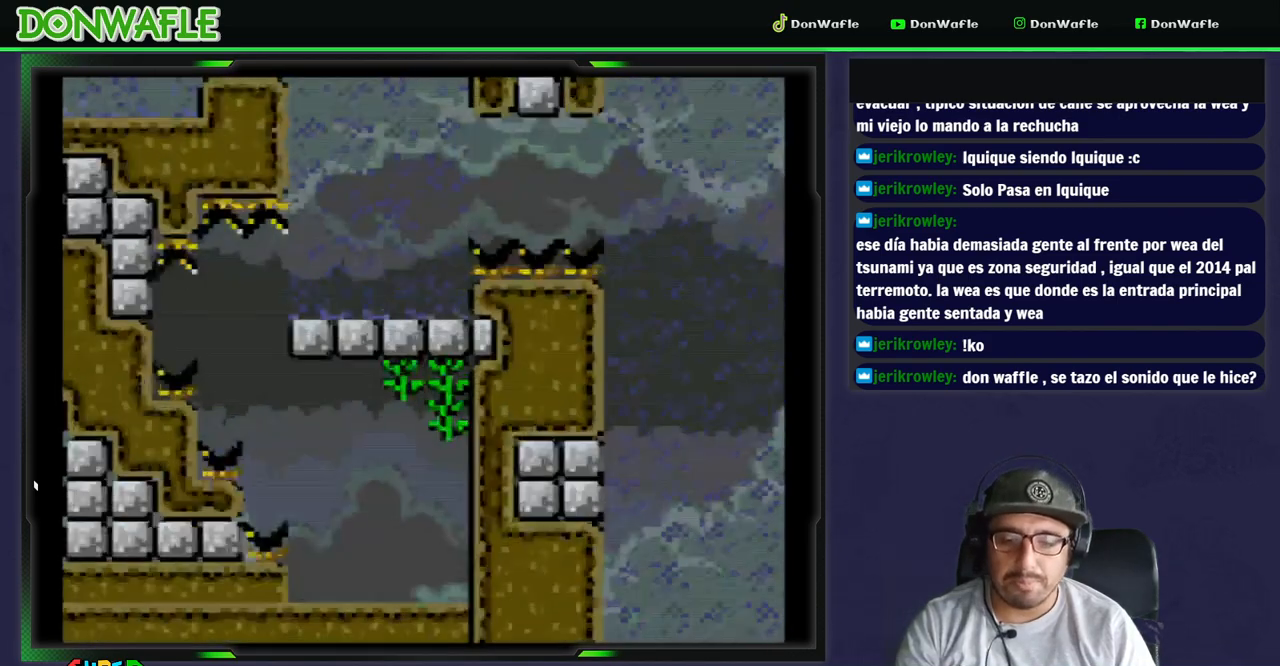
{"dt_ms": 500, "buttons": ["Y", "DPAD_RIGHT"], "events": []}
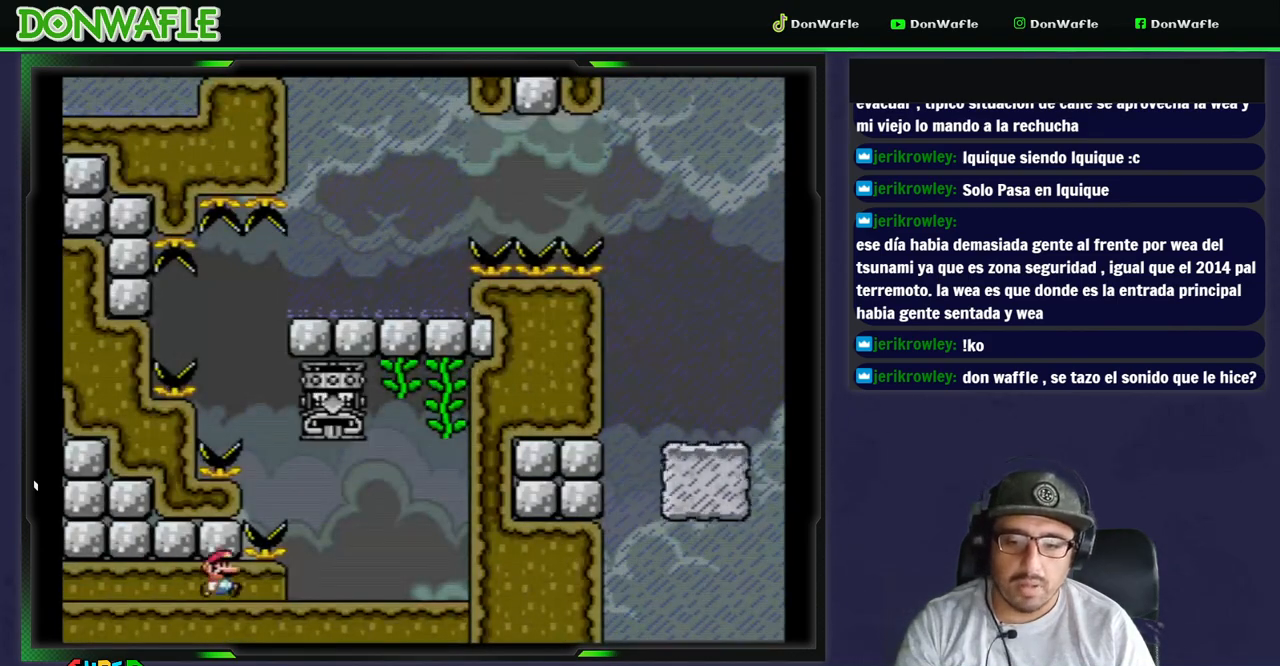
{"dt_ms": 500, "buttons": ["Y", "DPAD_RIGHT"], "events": []}
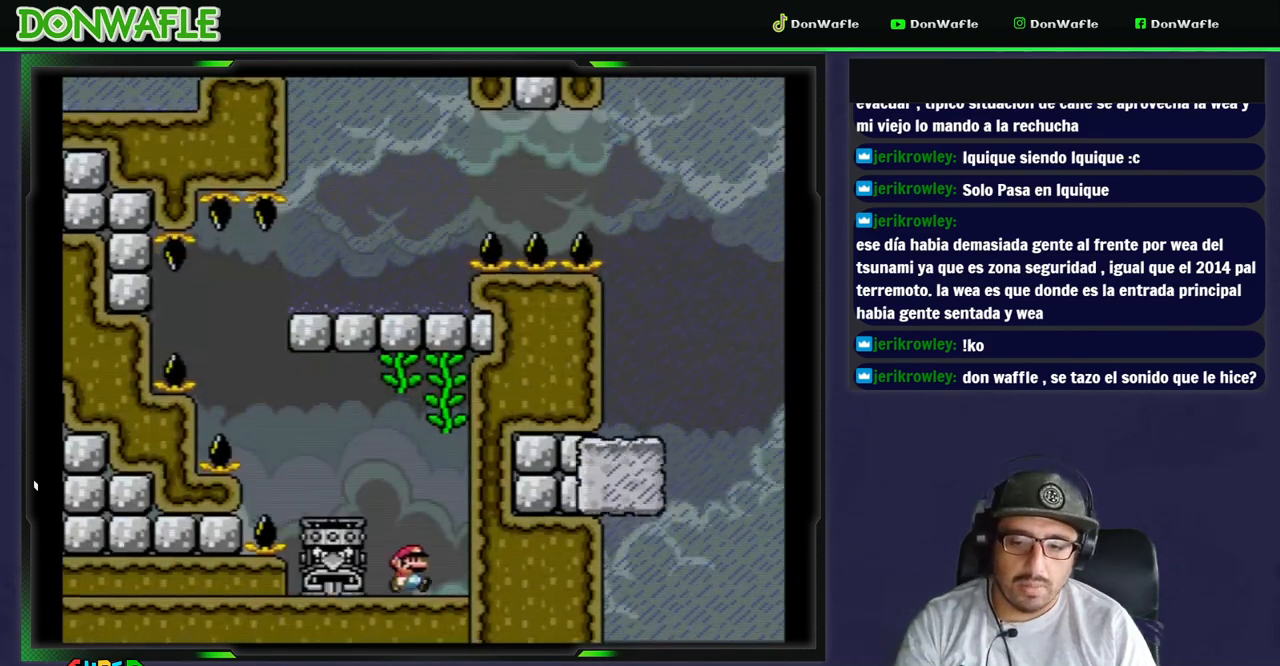
{"dt_ms": 1000, "buttons": ["B", "Y", "DPAD_RIGHT"]}
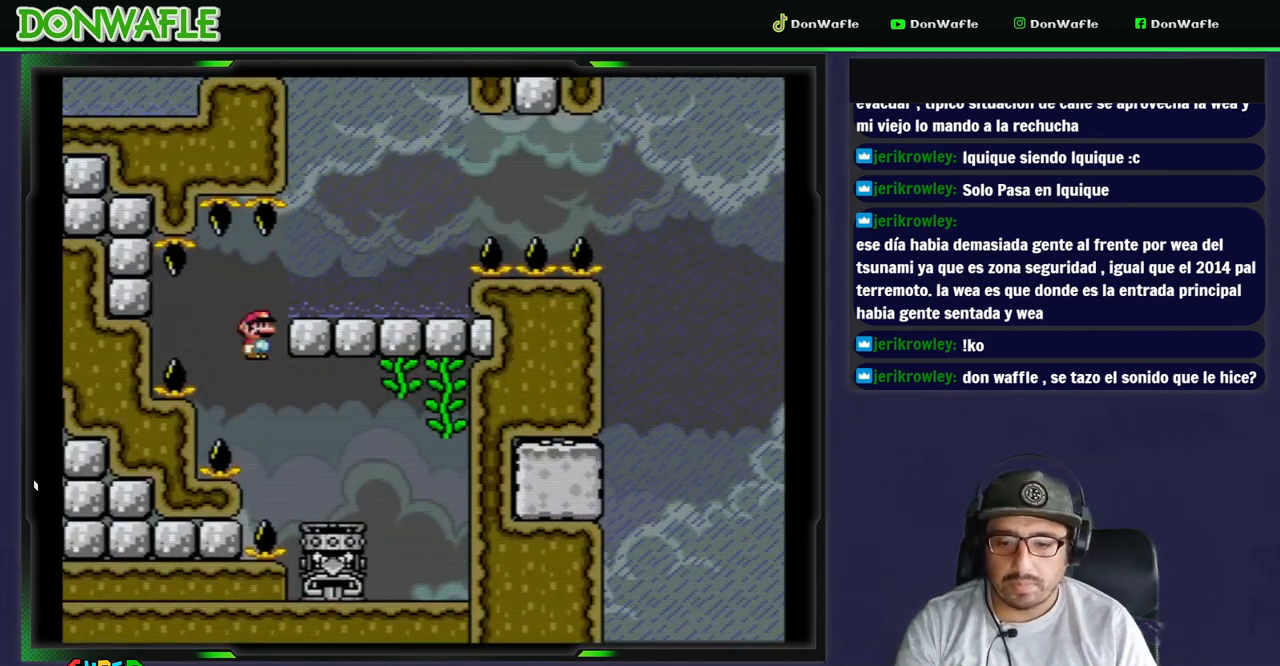
{"dt_ms": 500, "buttons": ["Y", "DPAD_RIGHT"], "events": [[350, "B", "up"]]}
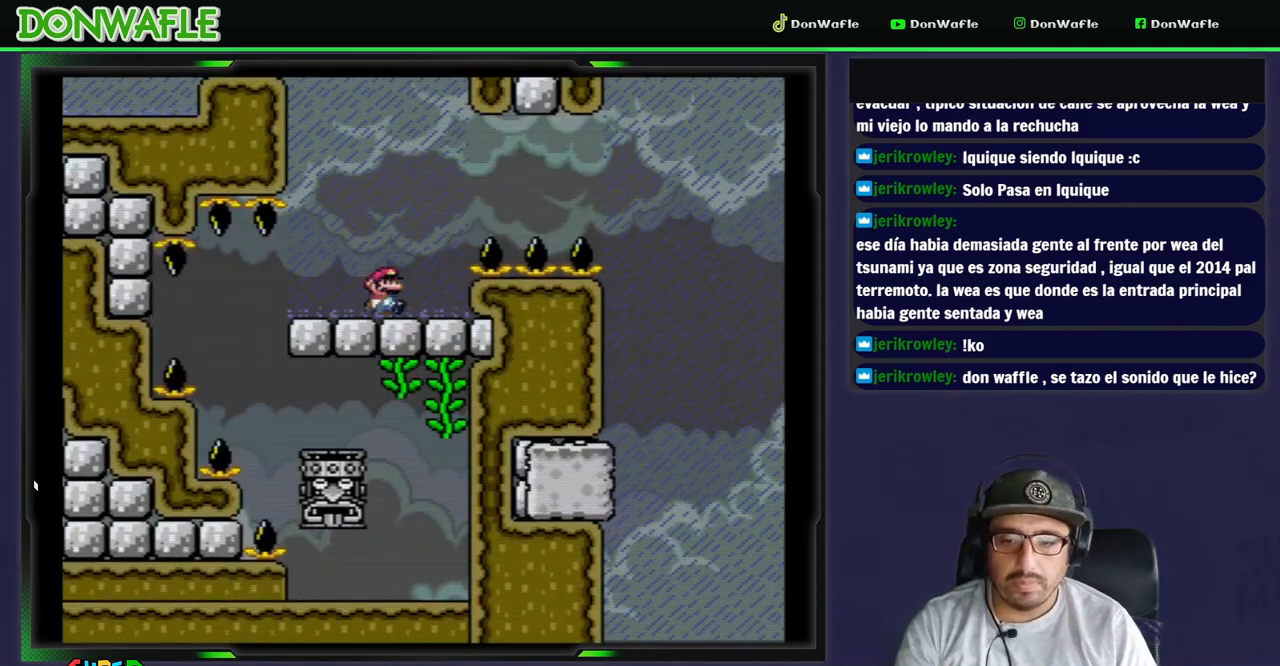
{"dt_ms": 500, "buttons": ["B", "Y", "DPAD_RIGHT"], "events": [[67, "B", "down"]]}
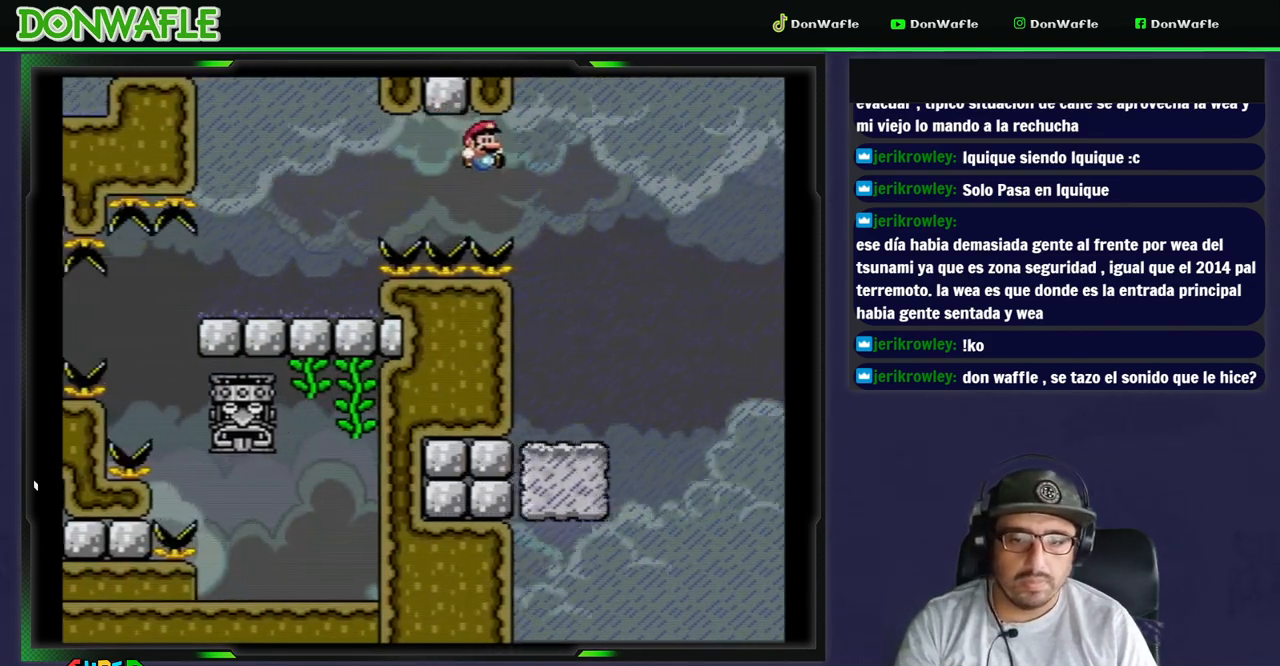
{"dt_ms": 500, "buttons": ["X"], "events": [[67, "B", "up"], [167, "X", "down"], [167, "Y", "up"], [267, "DPAD_RIGHT", "up"], [300, "DPAD_LEFT", "down"], [433, "DPAD_LEFT", "up"]]}
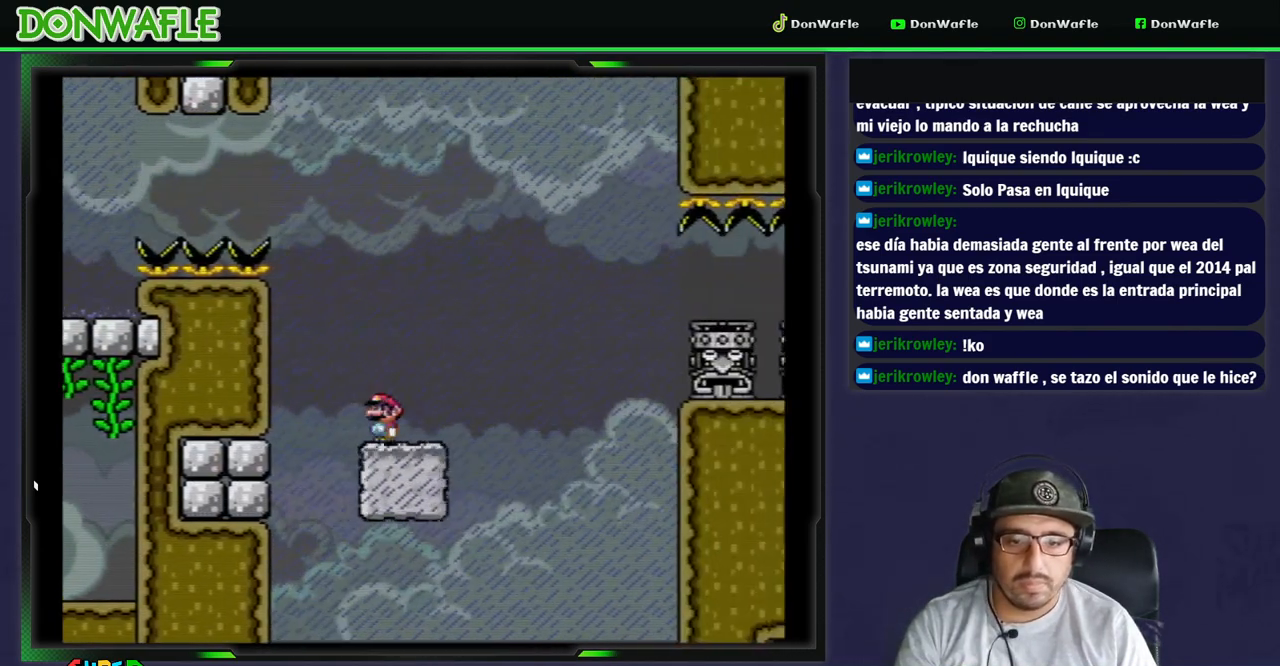
{"dt_ms": 500, "buttons": ["A", "X", "DPAD_RIGHT"], "events": [[33, "DPAD_RIGHT", "down"], [317, "A", "down"]]}
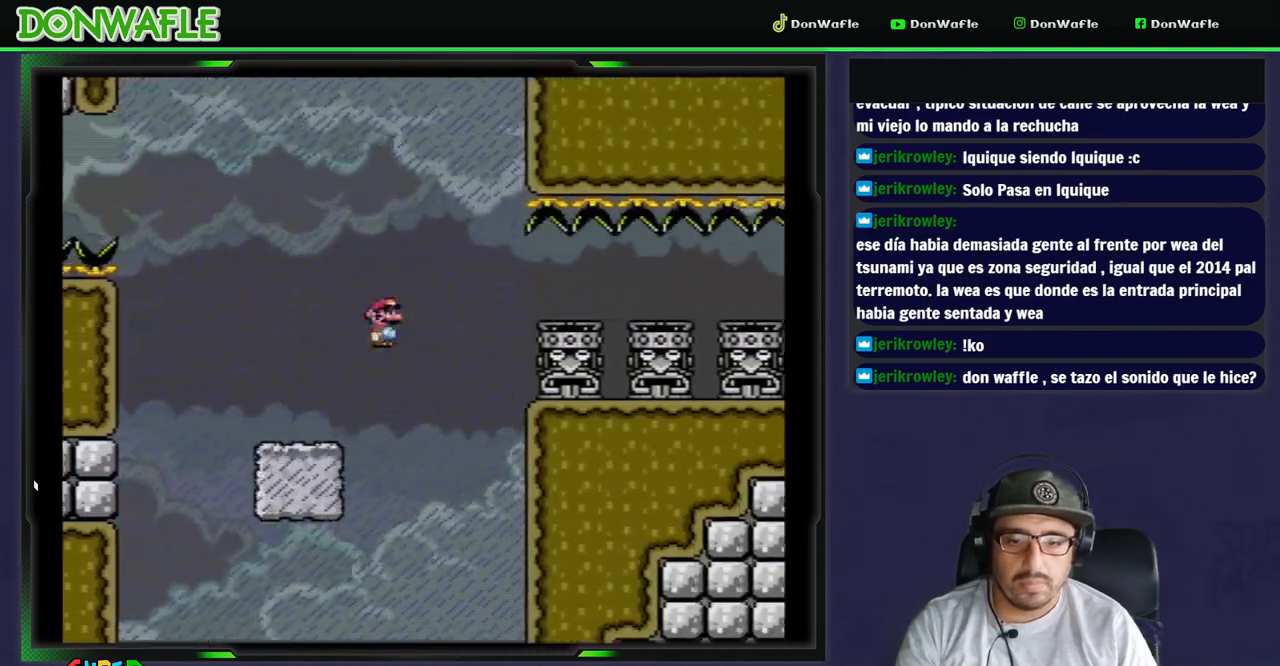
{"dt_ms": 500, "buttons": ["X", "DPAD_RIGHT"], "events": [[283, "A", "up"]]}
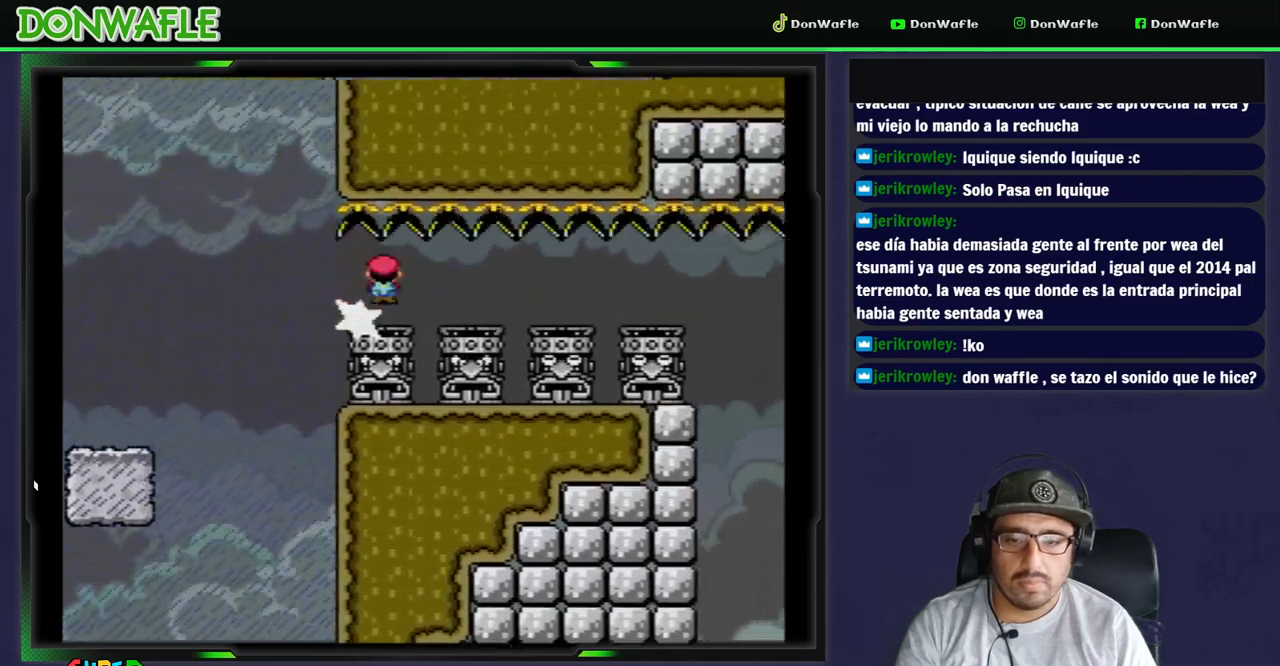
{"dt_ms": 500, "buttons": ["X", "DPAD_RIGHT"], "events": []}
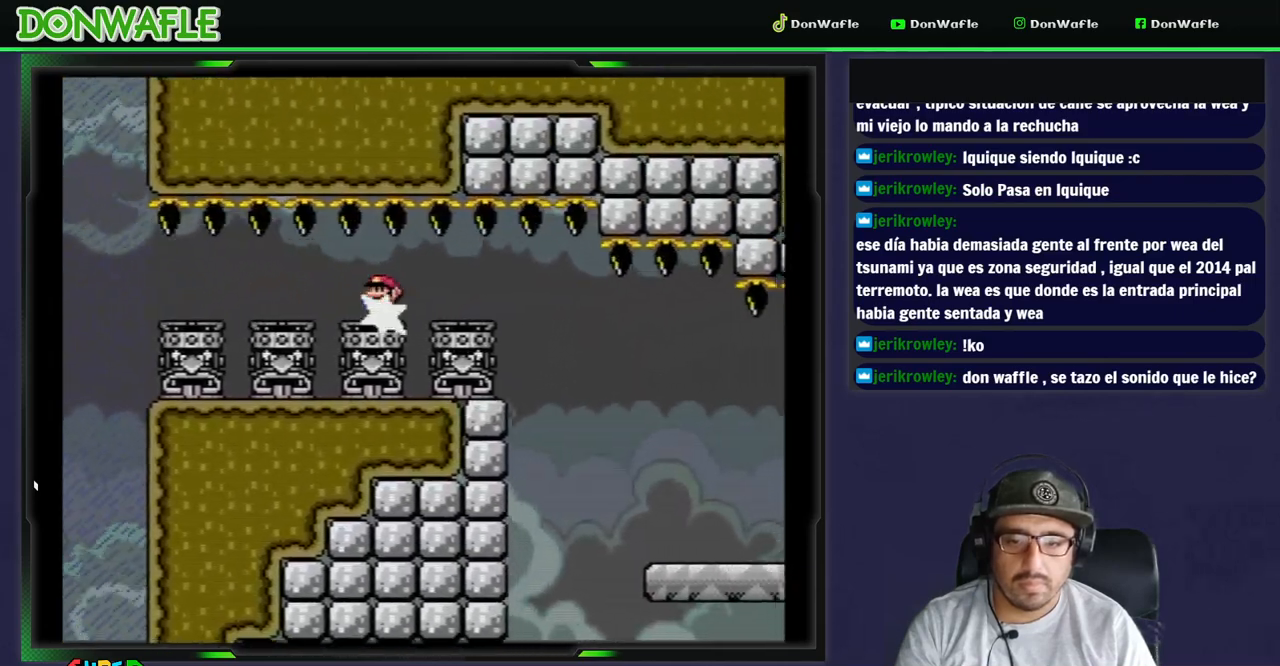
{"dt_ms": 500, "buttons": ["DPAD_RIGHT"], "events": [[467, "X", "up"]]}
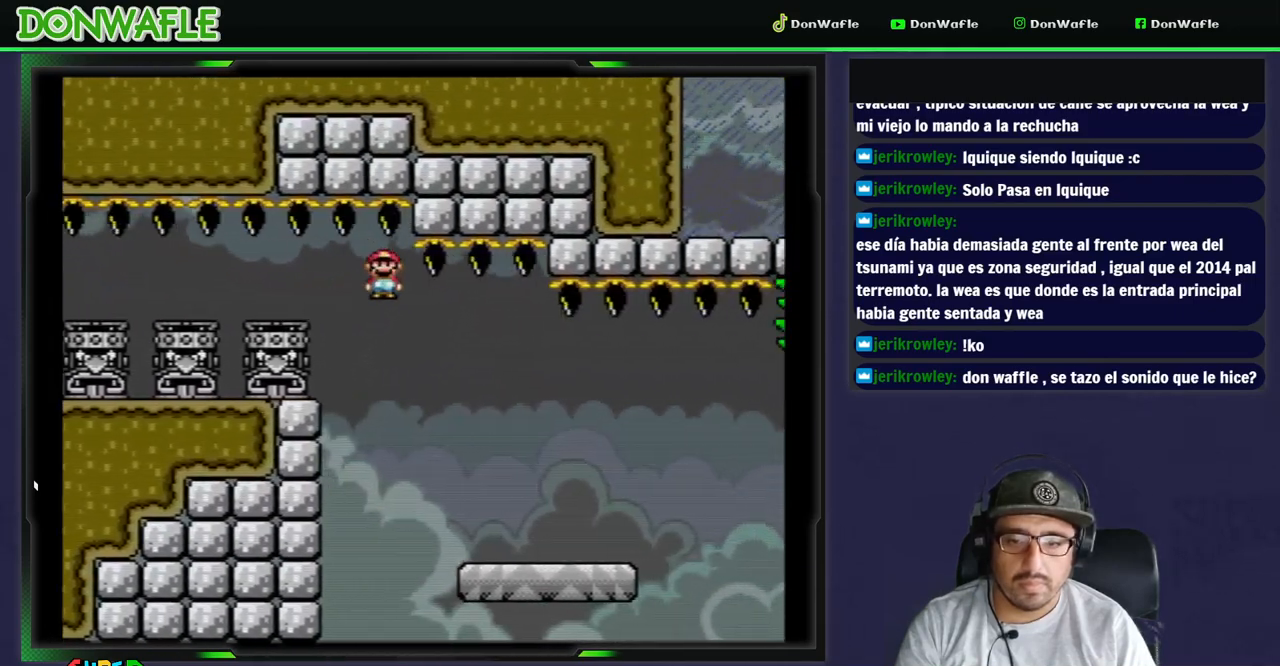
{"dt_ms": 500, "buttons": ["Y", "DPAD_RIGHT"], "events": [[17, "Y", "down"]]}
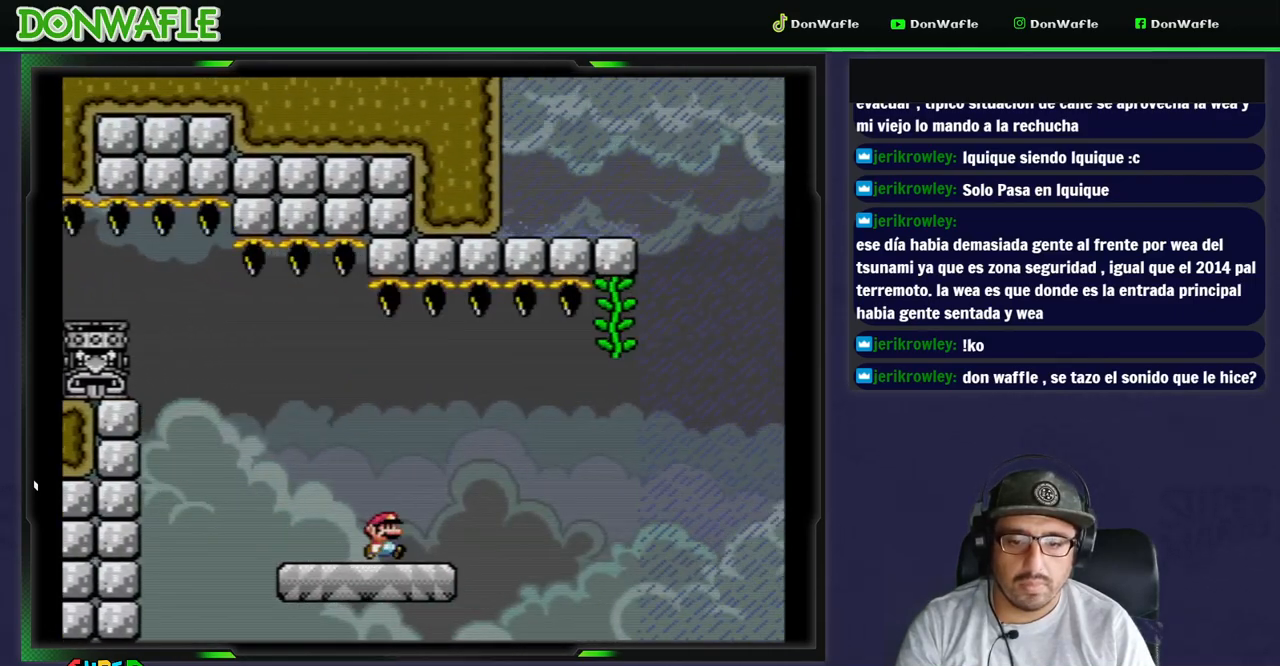
{"dt_ms": 500, "buttons": ["Y", "DPAD_UP", "DPAD_RIGHT"], "events": [[83, "B", "down"], [417, "B", "up"], [467, "DPAD_UP", "down"]]}
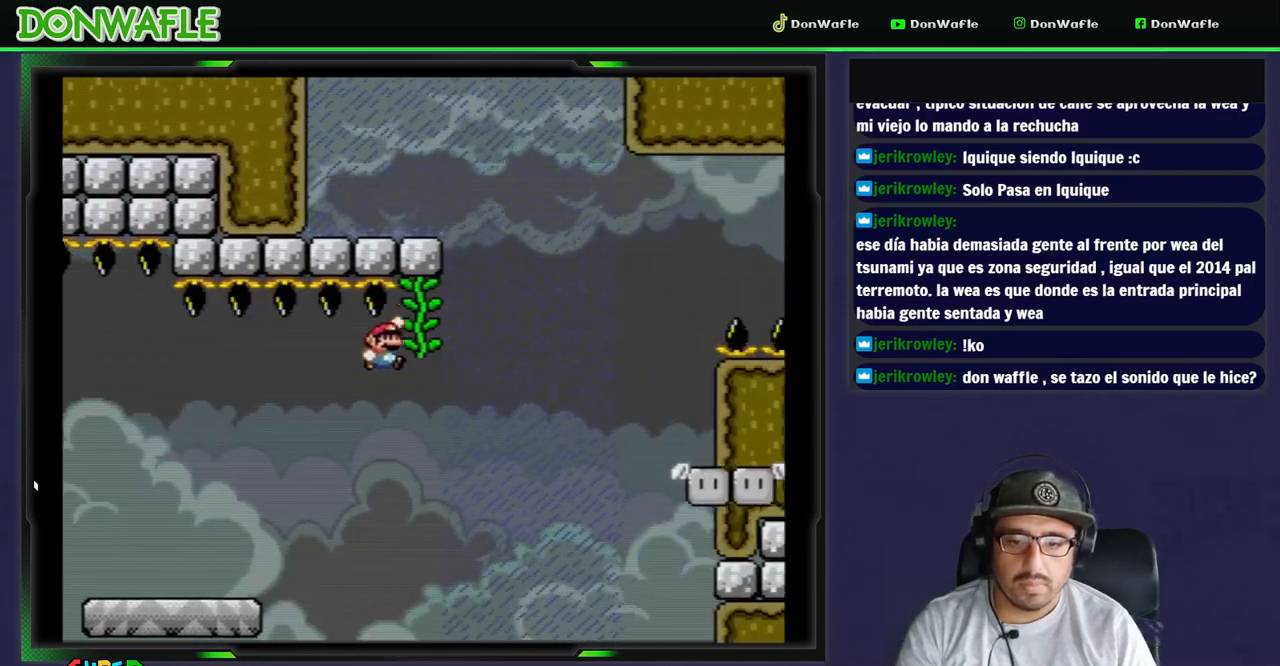
{"dt_ms": 500, "buttons": ["Y"], "events": [[17, "DPAD_RIGHT", "up"], [350, "DPAD_UP", "up"]]}
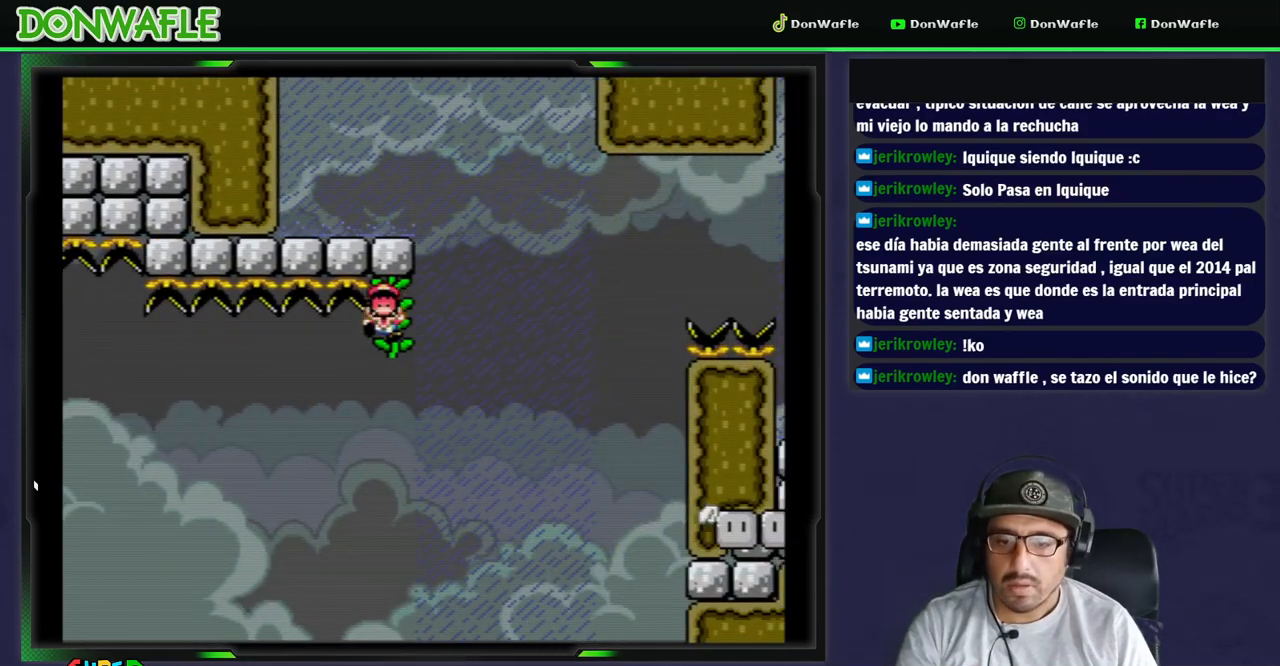
{"dt_ms": 500, "buttons": ["A"], "events": [[67, "DPAD_RIGHT", "down"], [200, "DPAD_RIGHT", "up"], [233, "Y", "up"], [317, "A", "down"], [400, "A", "up"], [467, "A", "down"]]}
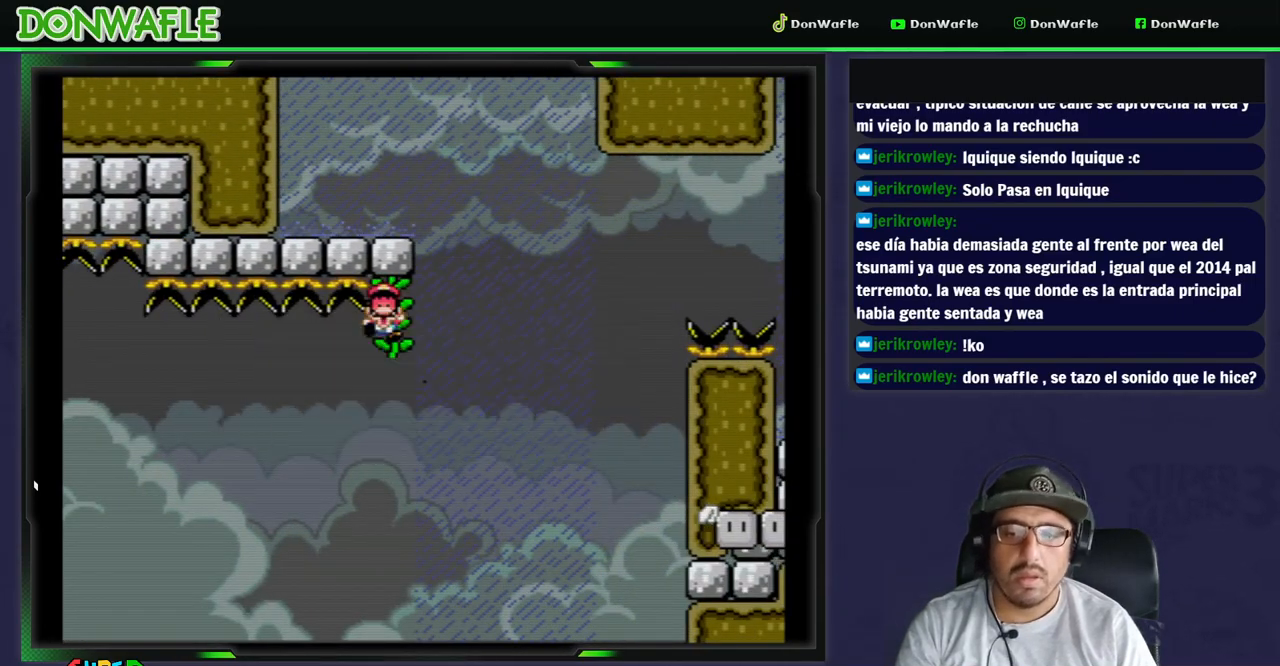
{"dt_ms": 500, "buttons": ["Y"], "events": [[33, "A", "up"], [117, "A", "down"], [183, "A", "up"], [317, "Y", "down"]]}
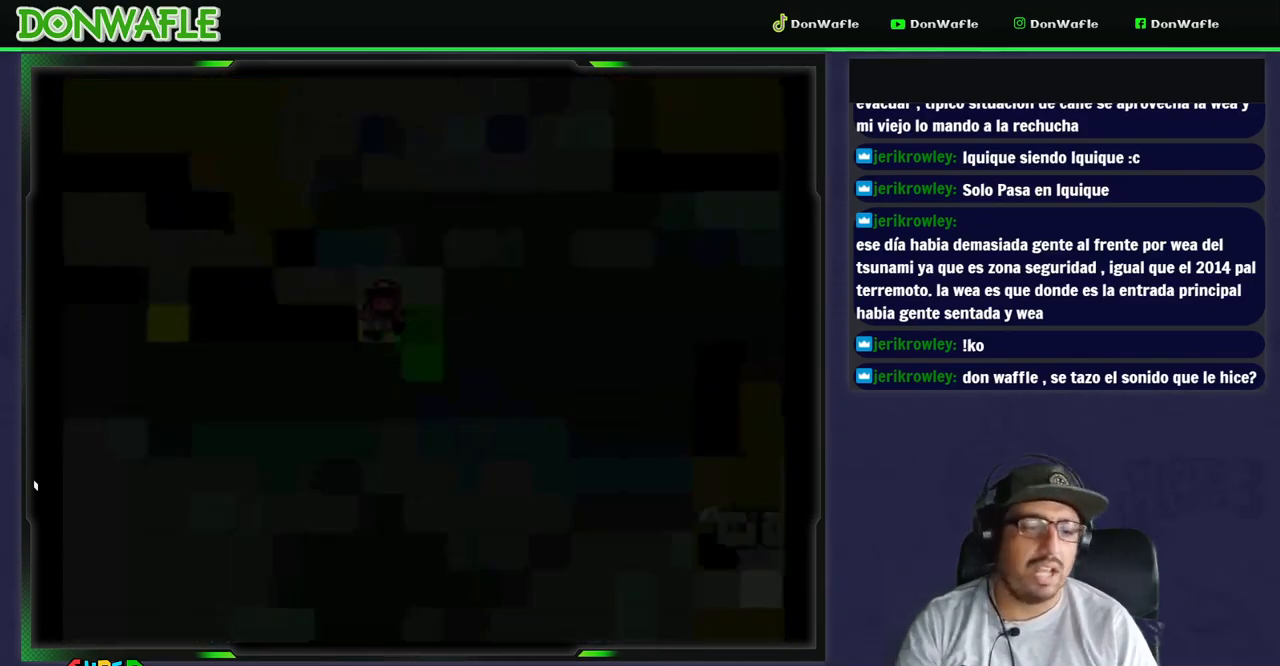
{"dt_ms": 500, "buttons": ["Y"], "events": []}
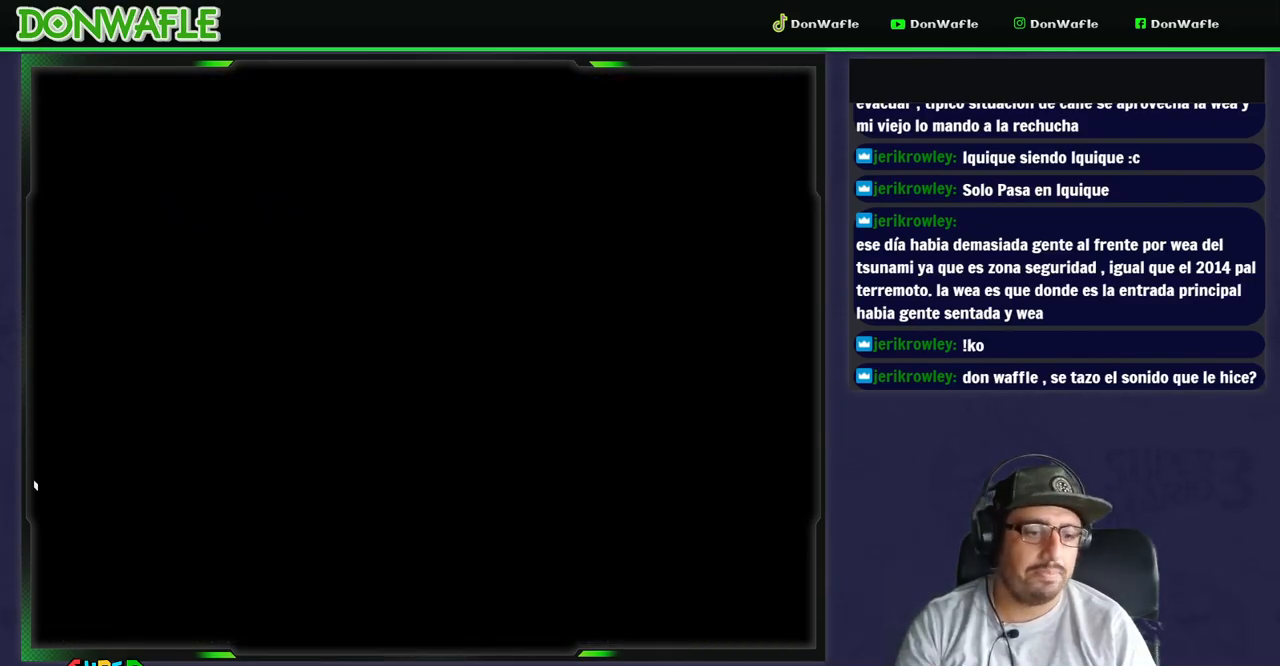
{"dt_ms": 500, "buttons": ["Y"], "events": []}
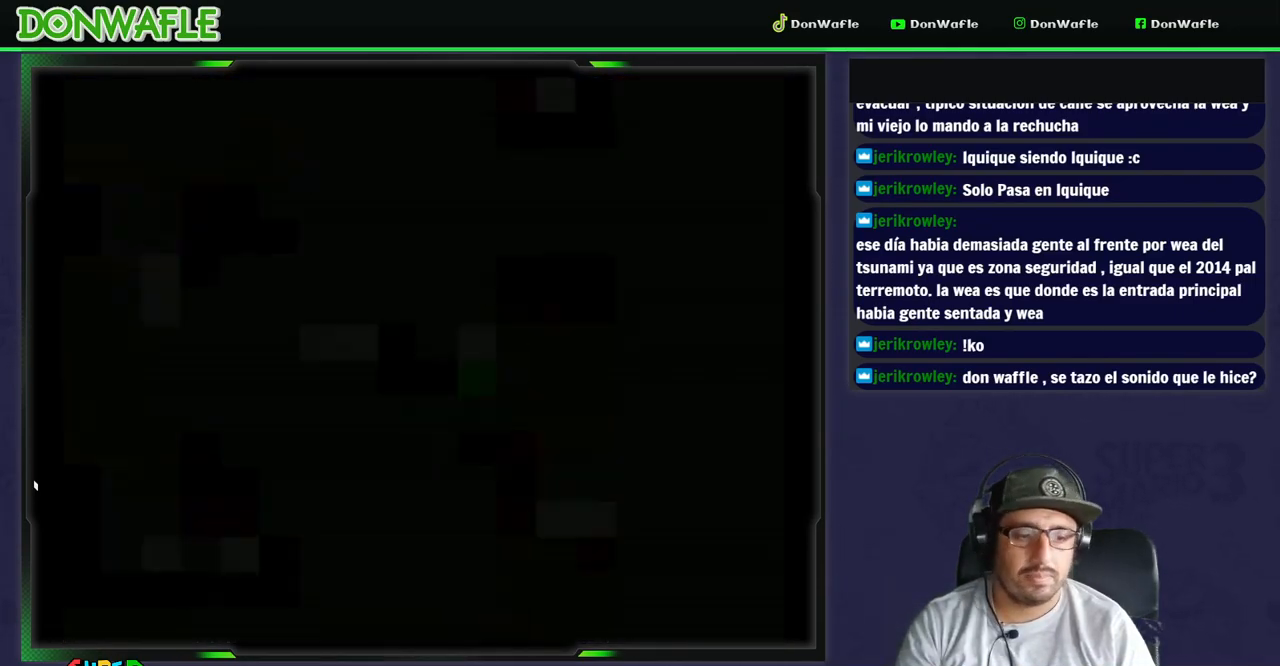
{"dt_ms": 500, "buttons": ["Y", "DPAD_RIGHT"], "events": [[317, "DPAD_RIGHT", "down"]]}
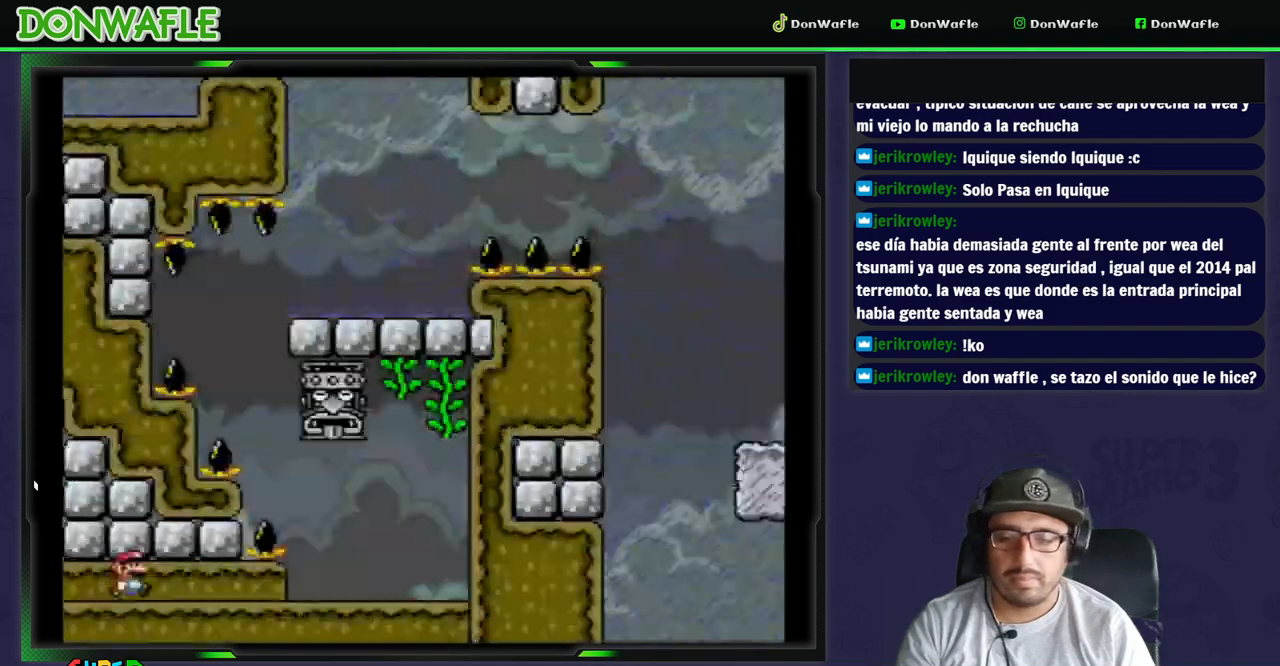
{"dt_ms": 500, "buttons": ["Y", "DPAD_RIGHT"], "events": []}
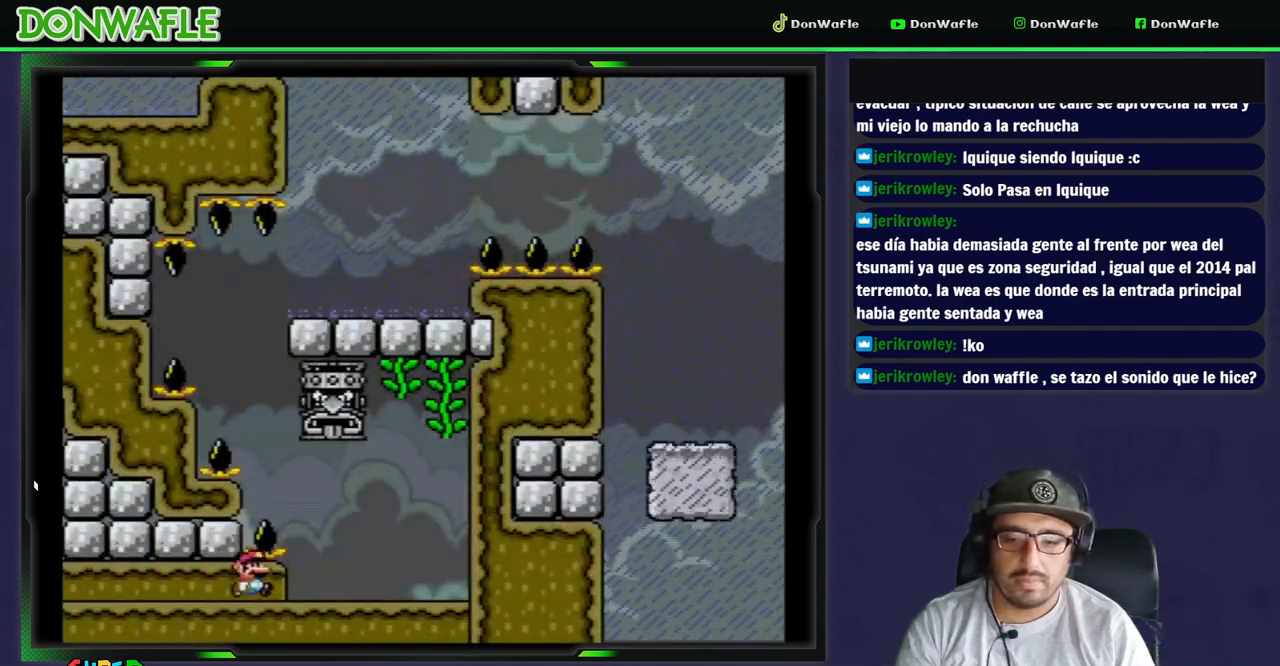
{"dt_ms": 1000, "buttons": ["Y", "DPAD_LEFT"]}